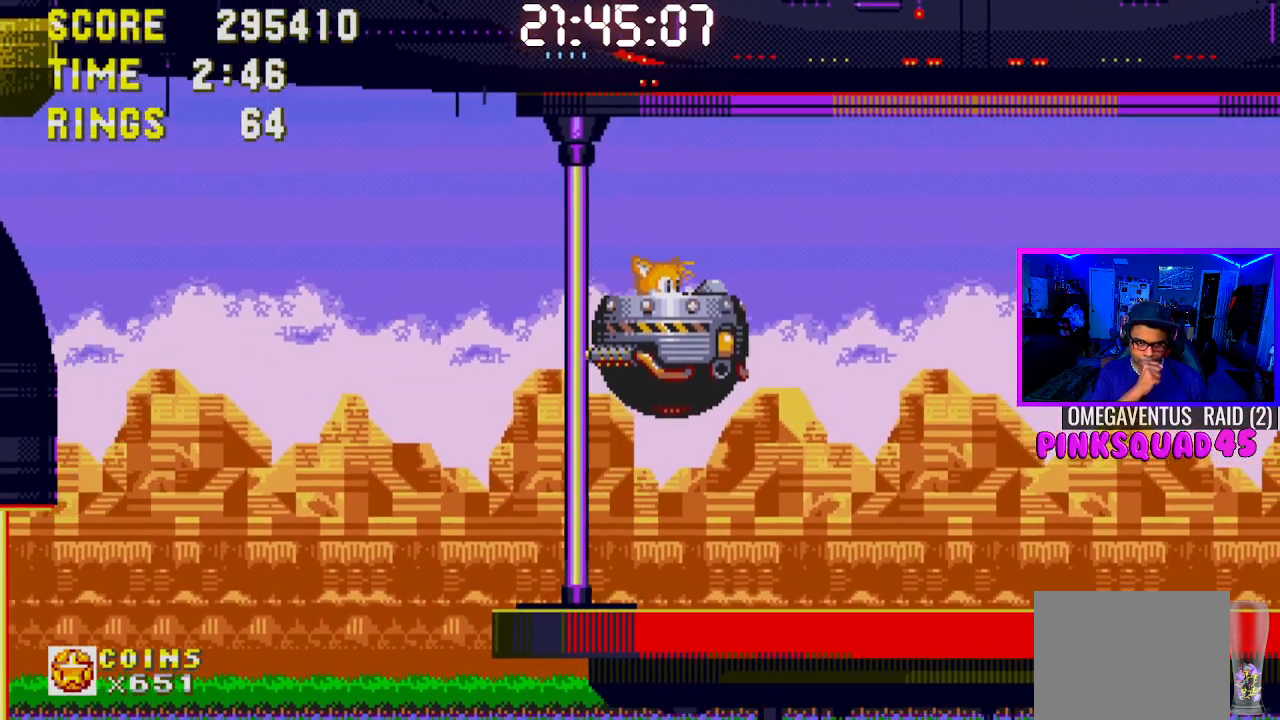
Gameplay with a controller (PlayStation layout); each line is a JSON object with the inputs held at the frame after it. "events" lists button and stick changes between this image and that frame as [ms after this image, input, new state], when the widget could be followed in between. Not read: L1 L3 R1 R3.
{"buttons": ["DPAD_RIGHT"], "left_stick": "center", "right_stick": "center", "events": []}
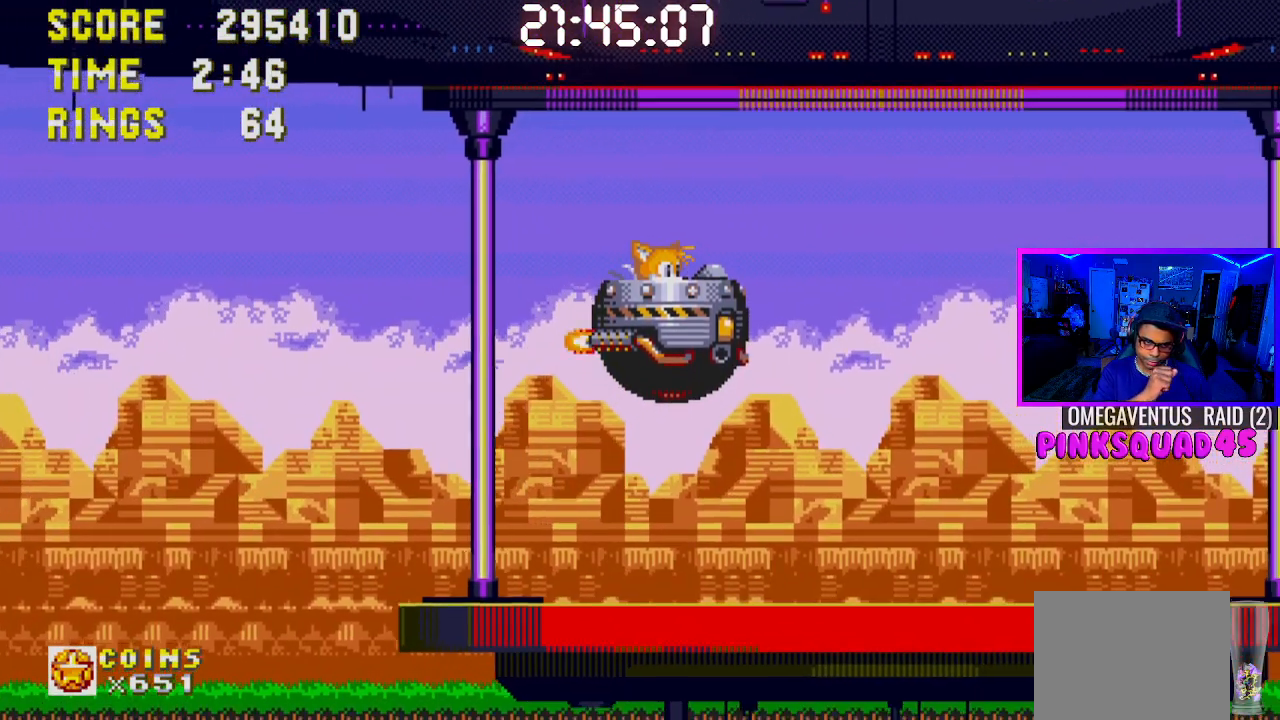
{"buttons": [], "left_stick": "center", "right_stick": "center", "events": [[33, "DPAD_RIGHT", "up"]]}
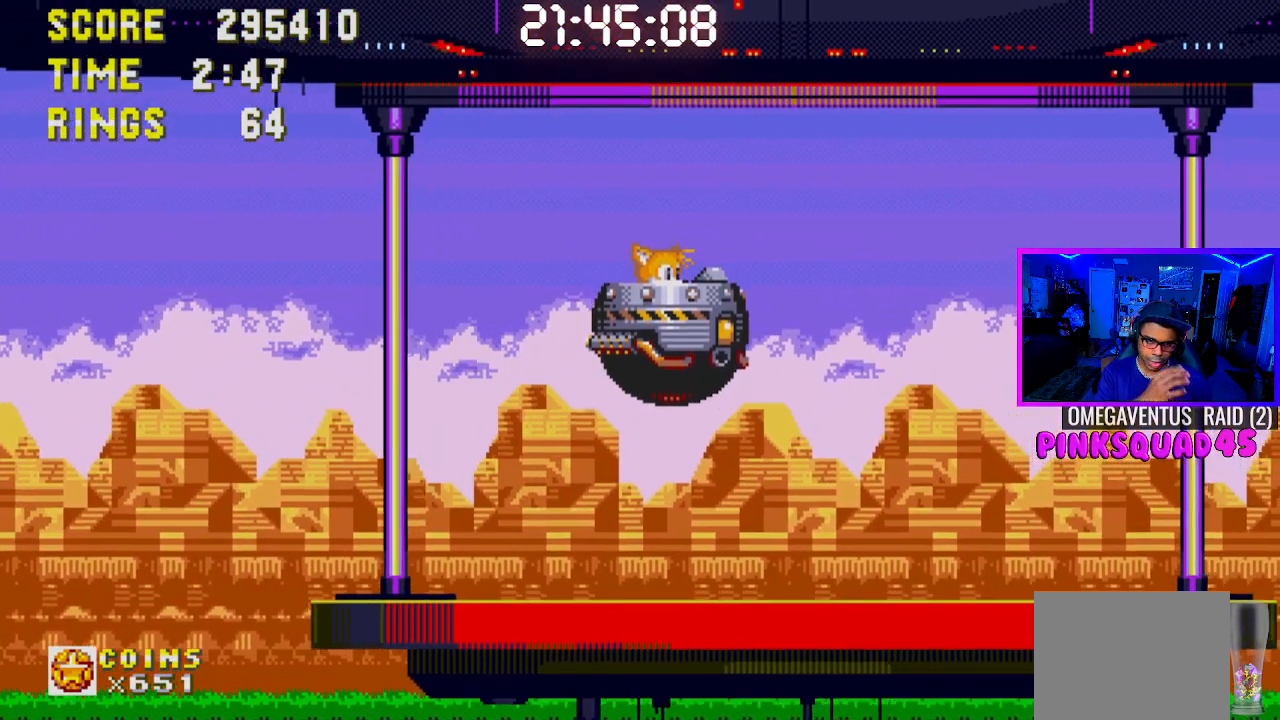
{"buttons": ["DPAD_RIGHT"], "left_stick": "center", "right_stick": "center", "events": [[67, "DPAD_RIGHT", "down"]]}
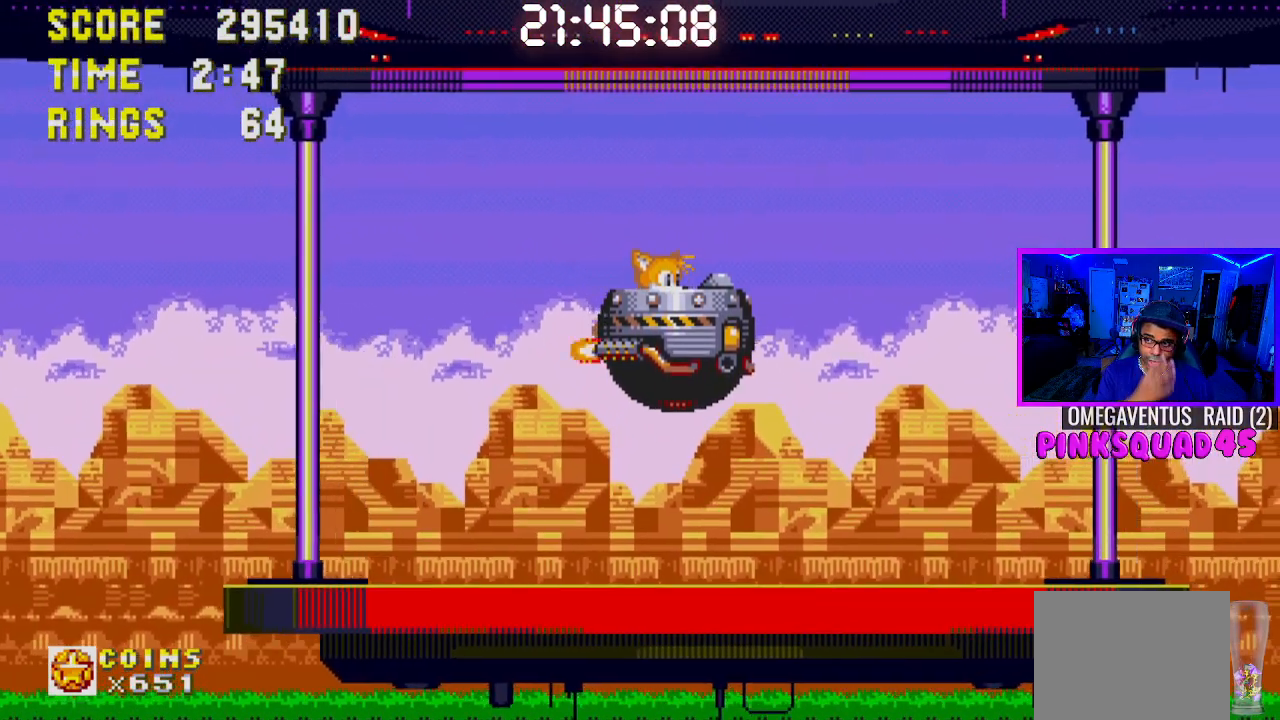
{"buttons": ["DPAD_RIGHT"], "left_stick": "center", "right_stick": "center", "events": []}
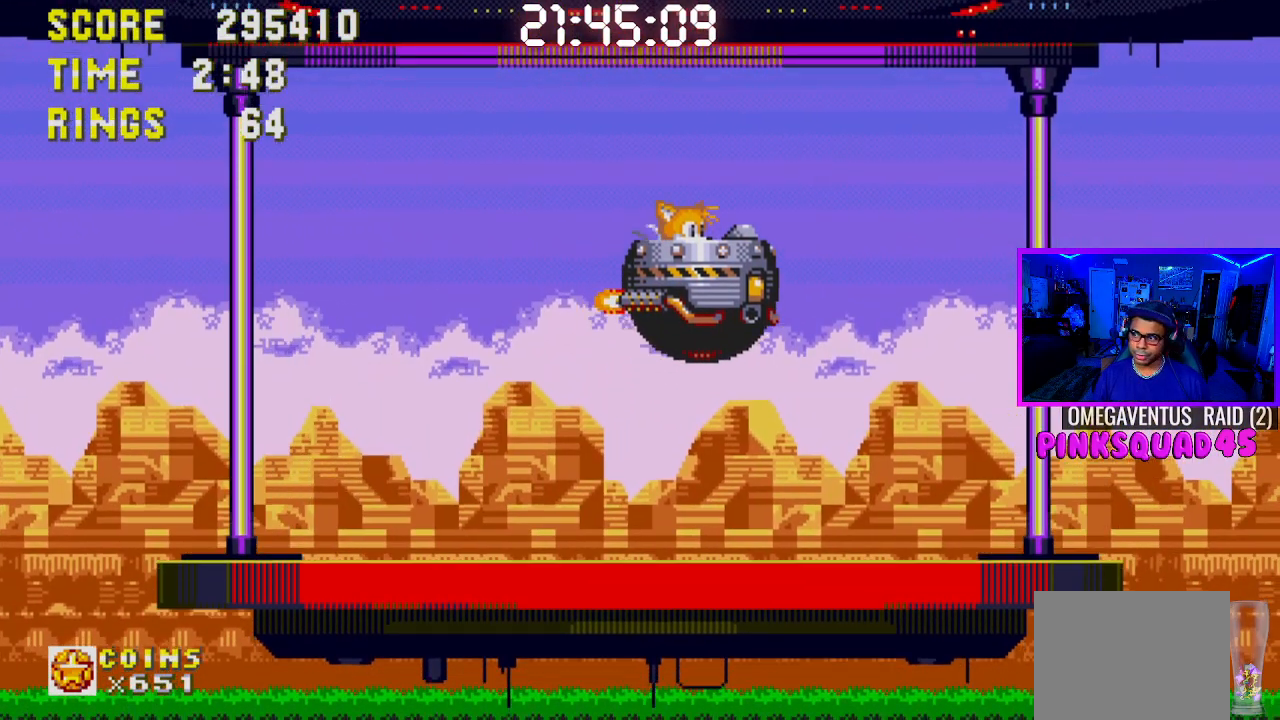
{"buttons": ["DPAD_RIGHT"], "left_stick": "center", "right_stick": "center", "events": []}
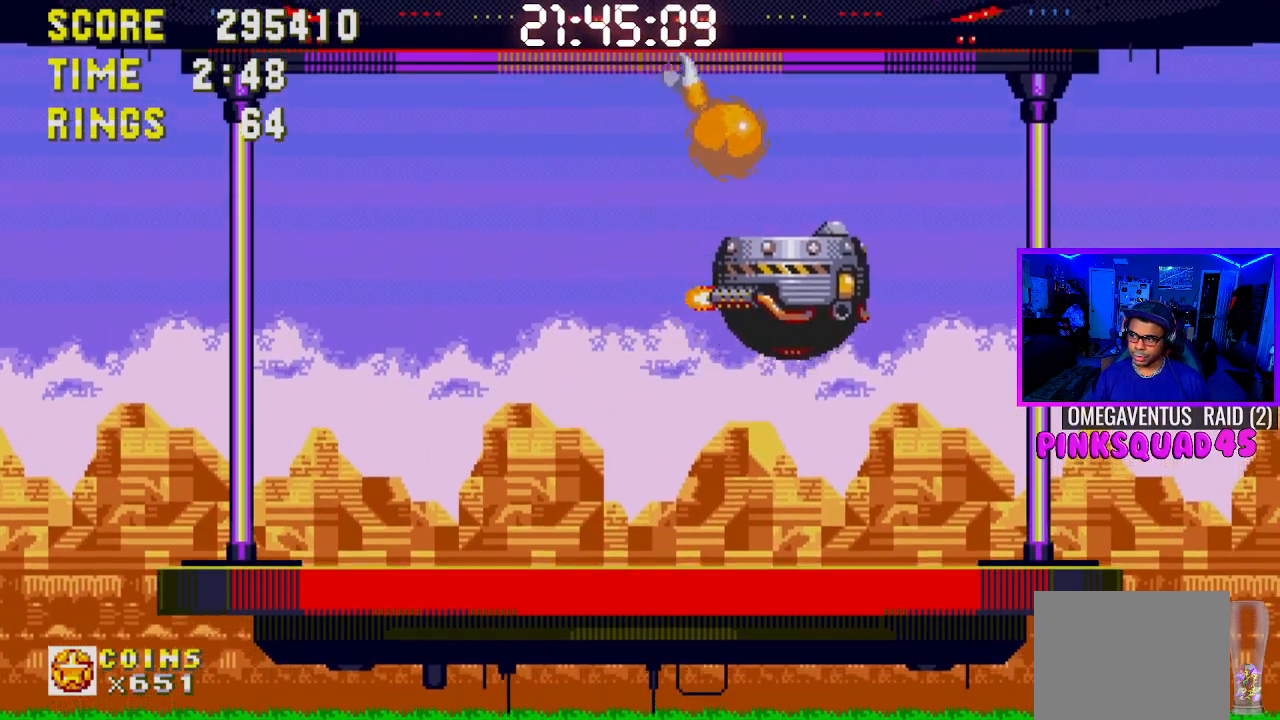
{"buttons": ["DPAD_RIGHT"], "left_stick": "center", "right_stick": "center", "events": []}
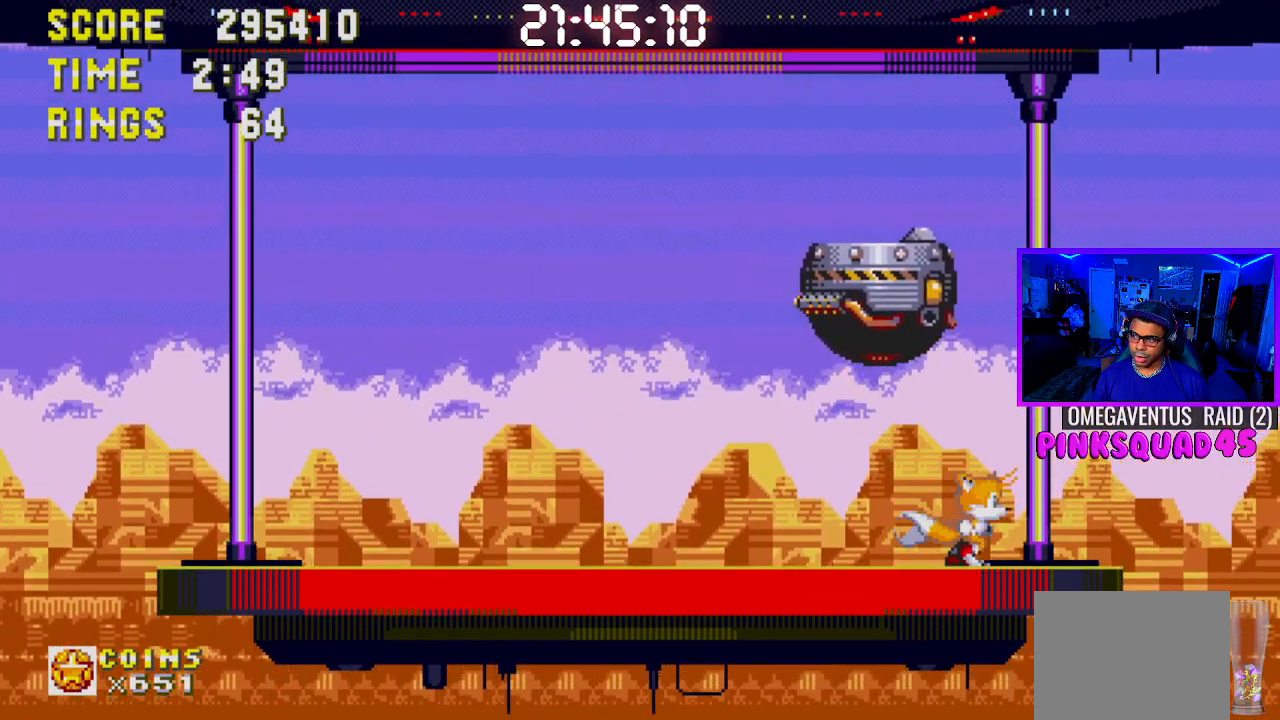
{"buttons": [], "left_stick": "center", "right_stick": "center", "events": [[283, "DPAD_RIGHT", "up"]]}
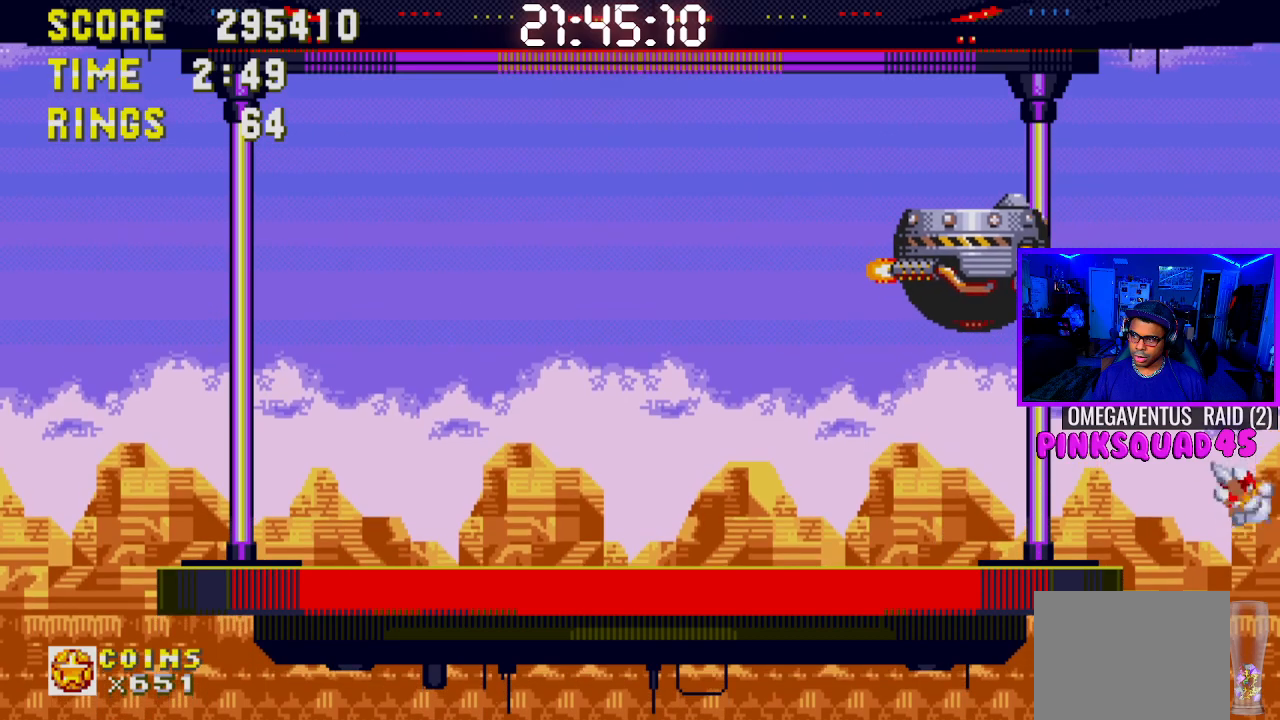
{"buttons": [], "left_stick": "center", "right_stick": "center", "events": [[50, "DPAD_LEFT", "down"], [467, "DPAD_LEFT", "up"]]}
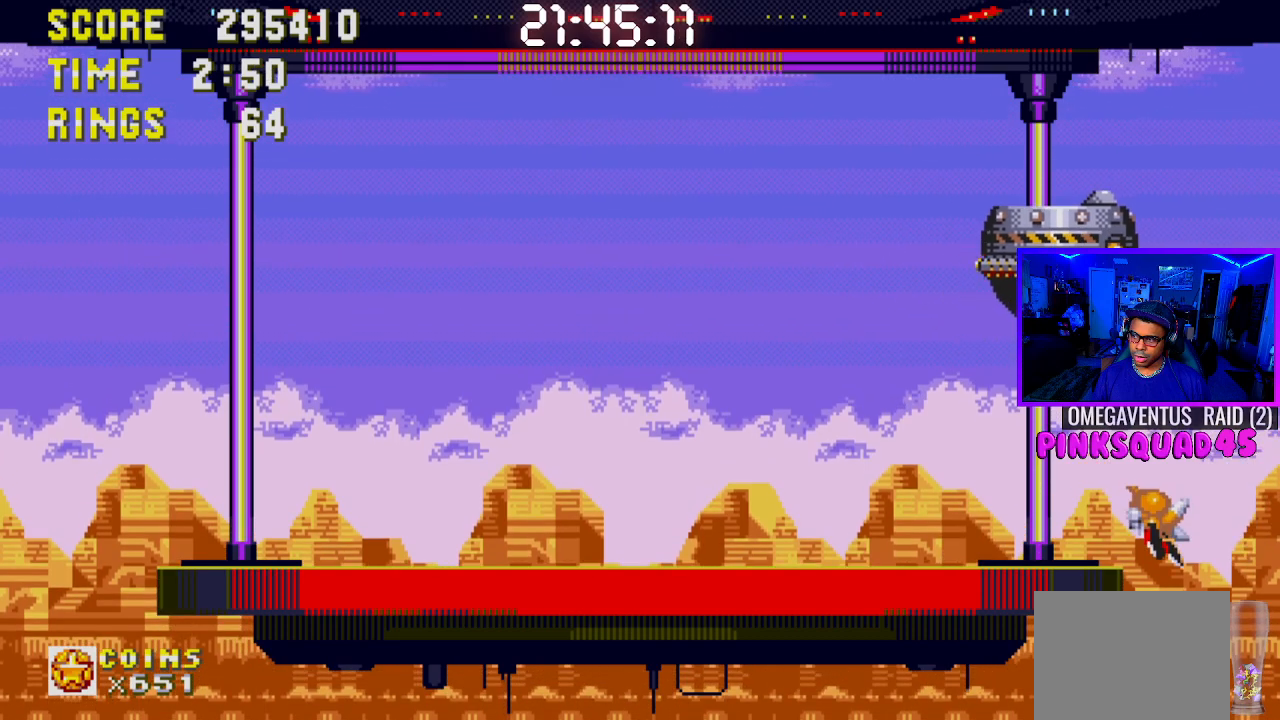
{"buttons": ["DPAD_LEFT"], "left_stick": "center", "right_stick": "center", "events": [[83, "DPAD_RIGHT", "down"], [233, "DPAD_RIGHT", "up"], [350, "DPAD_LEFT", "down"]]}
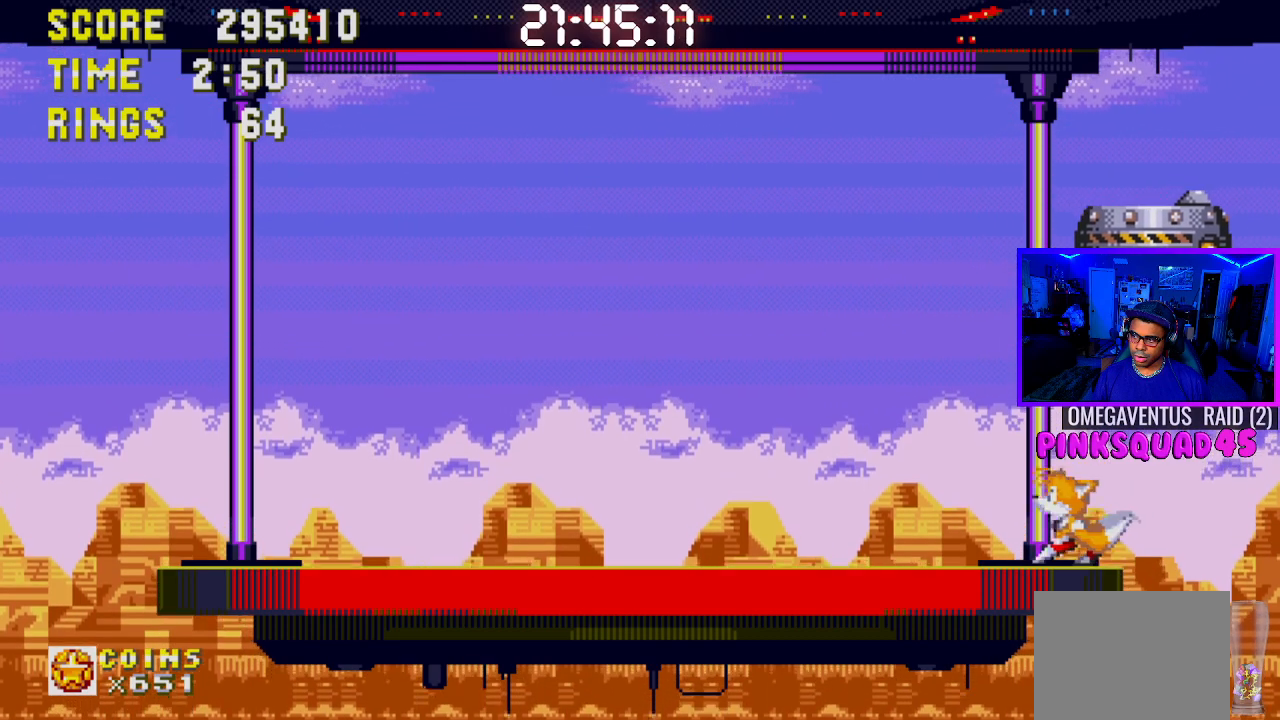
{"buttons": ["DPAD_RIGHT"], "left_stick": "center", "right_stick": "center", "events": [[150, "DPAD_LEFT", "up"], [217, "DPAD_RIGHT", "down"]]}
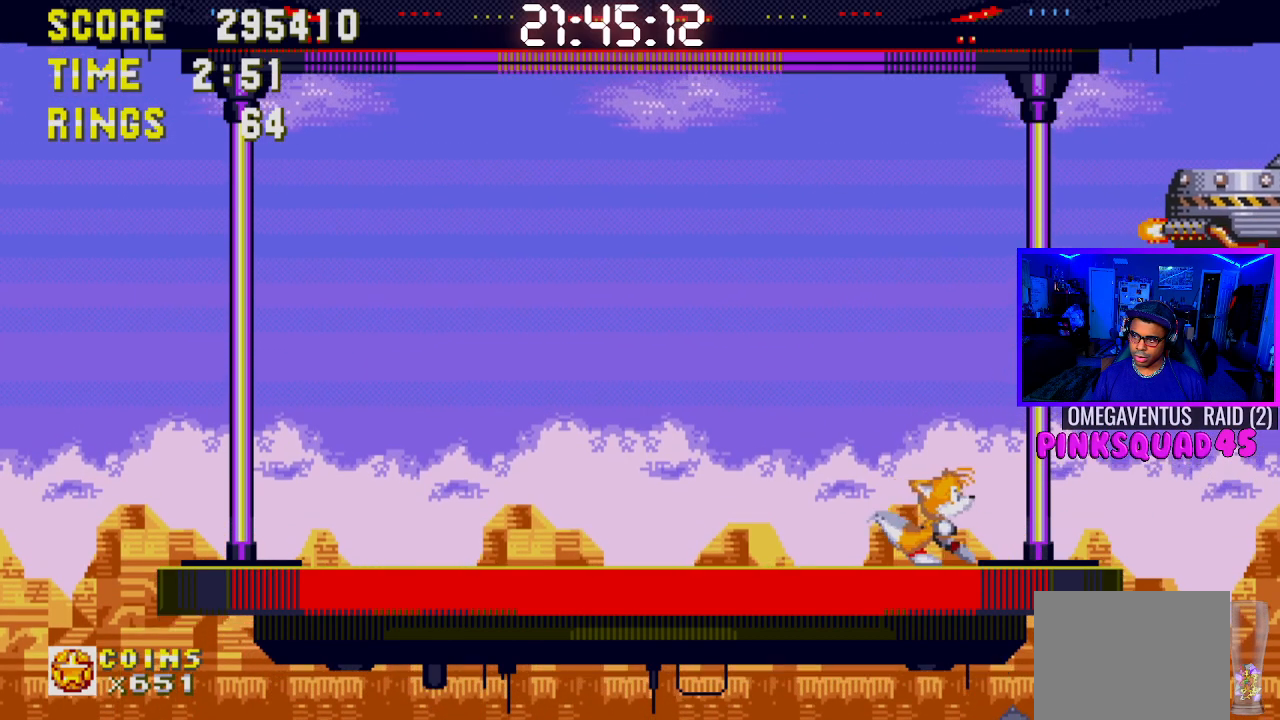
{"buttons": [], "left_stick": "center", "right_stick": "center", "events": [[50, "DPAD_RIGHT", "up"], [250, "DPAD_LEFT", "down"], [350, "DPAD_LEFT", "up"]]}
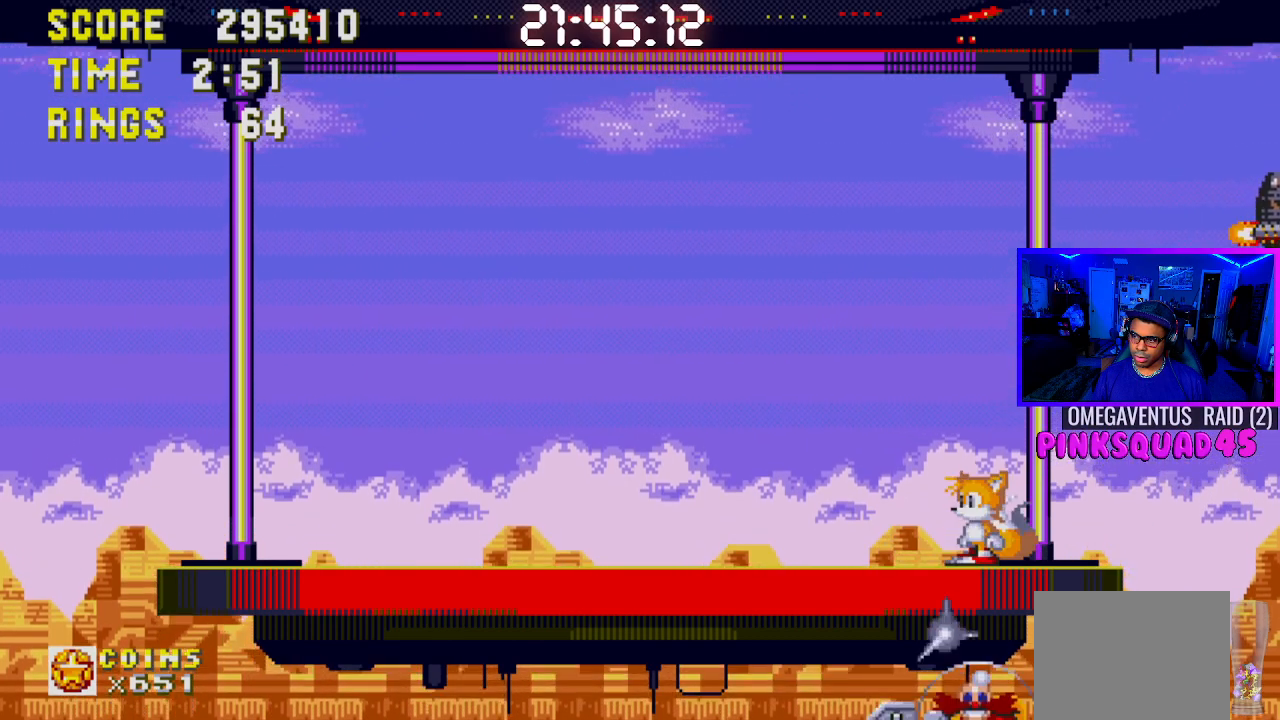
{"buttons": ["DPAD_DOWN"], "left_stick": "center", "right_stick": "center", "events": [[33, "DPAD_LEFT", "down"], [233, "DPAD_LEFT", "up"], [433, "DPAD_DOWN", "down"]]}
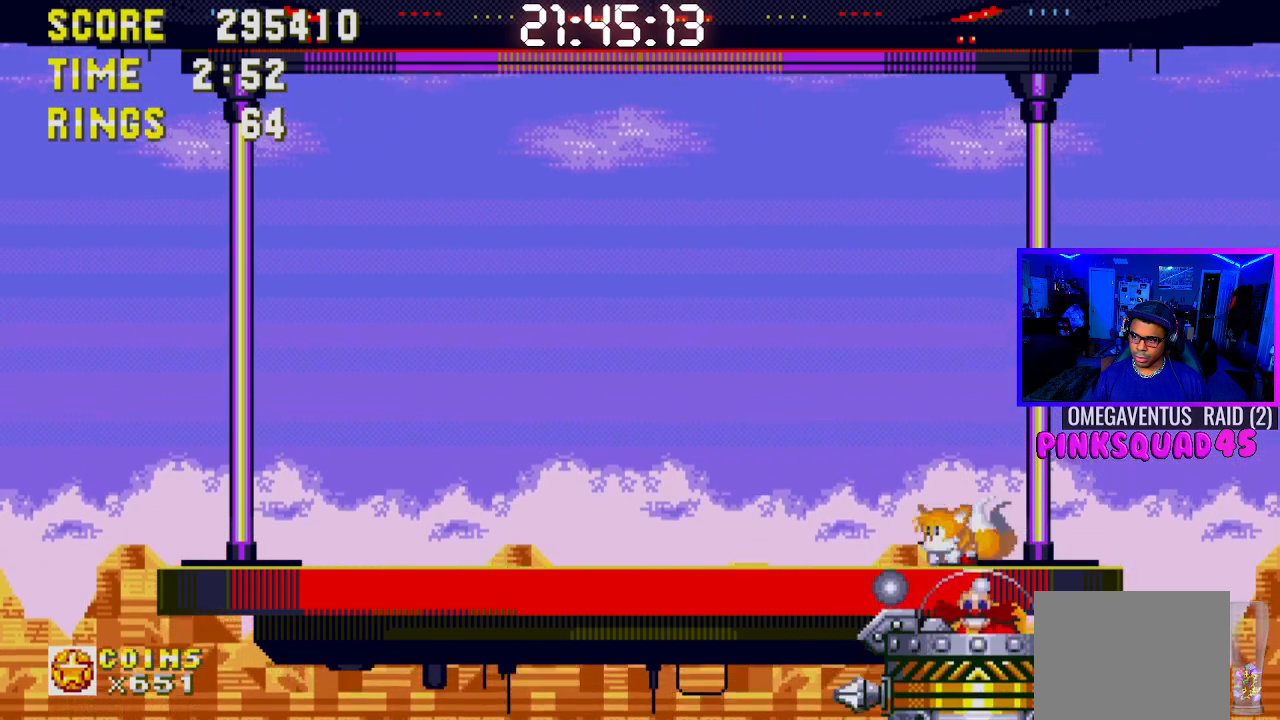
{"buttons": ["DPAD_DOWN"], "left_stick": "center", "right_stick": "center", "events": [[33, "CROSS", "down"], [100, "CROSS", "up"]]}
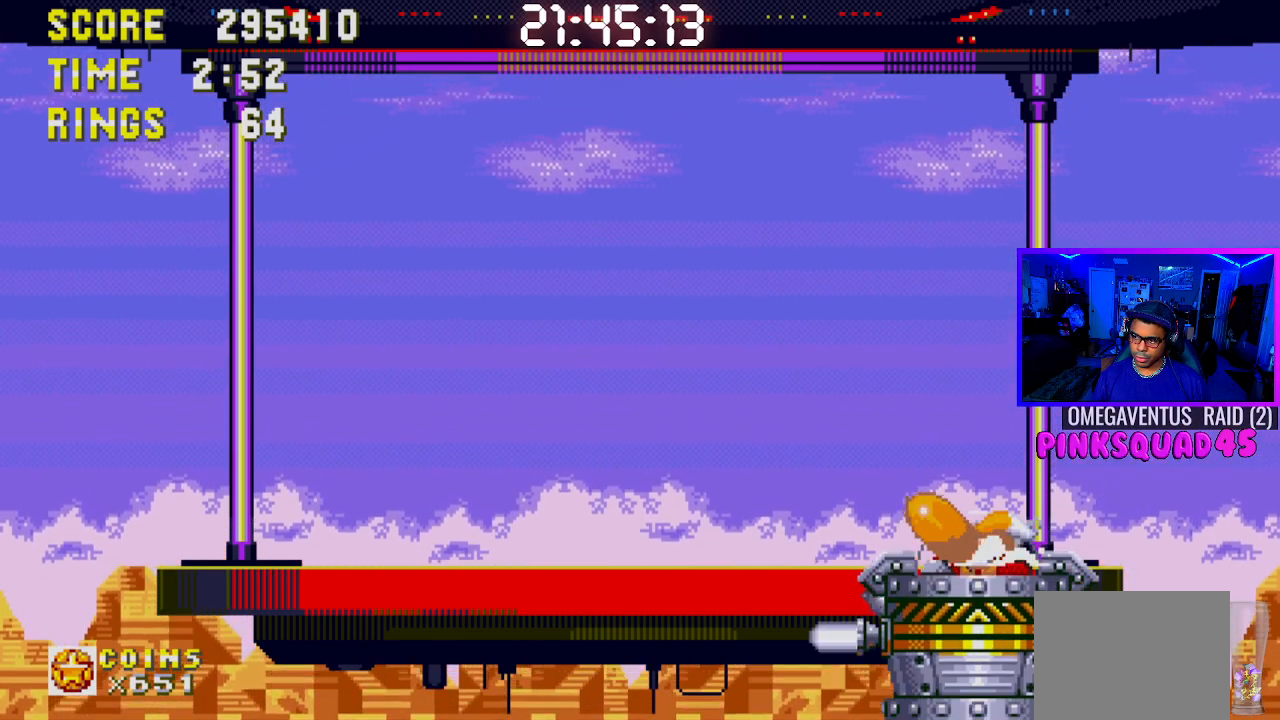
{"buttons": ["DPAD_DOWN"], "left_stick": "center", "right_stick": "center", "events": []}
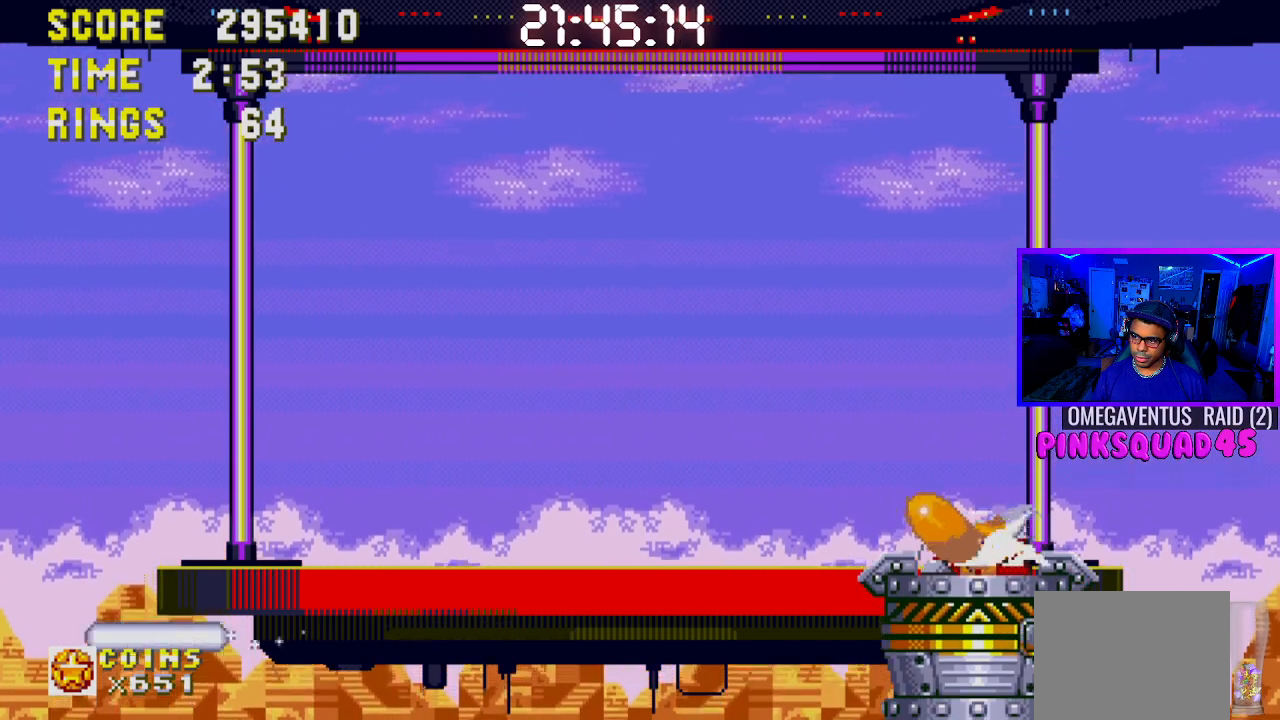
{"buttons": ["DPAD_DOWN"], "left_stick": "center", "right_stick": "center", "events": []}
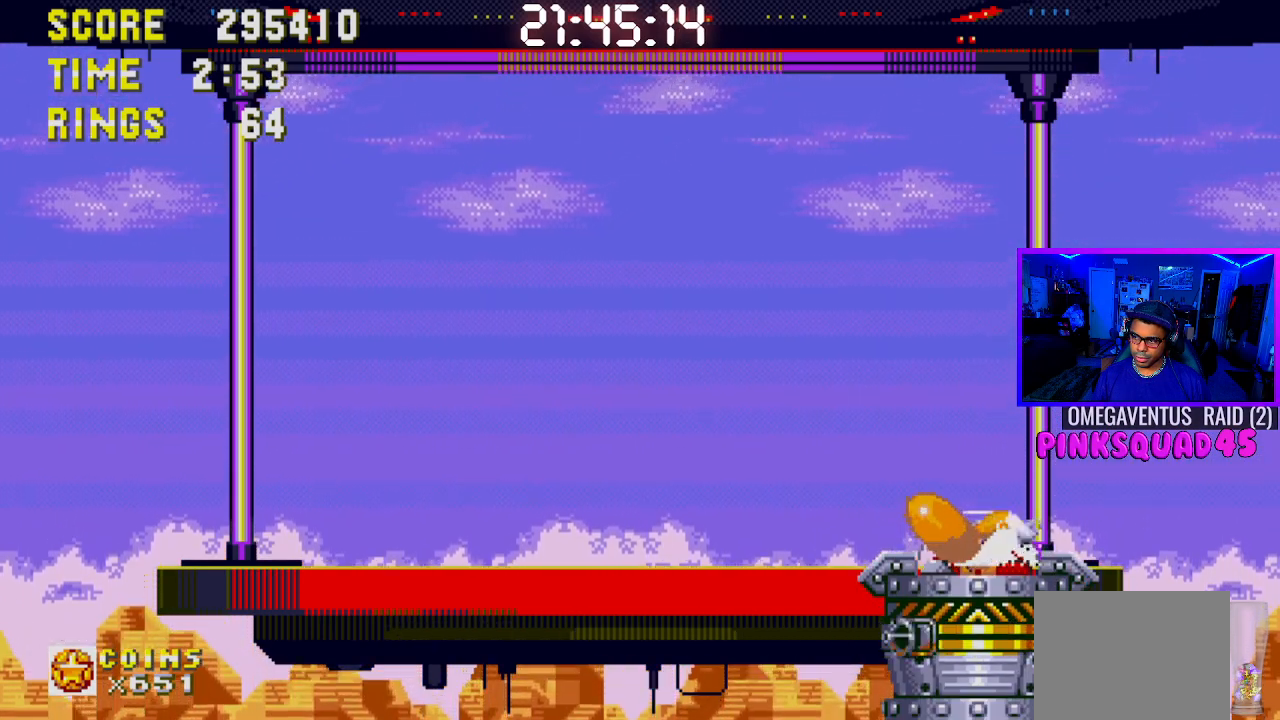
{"buttons": ["DPAD_DOWN"], "left_stick": "center", "right_stick": "center", "events": []}
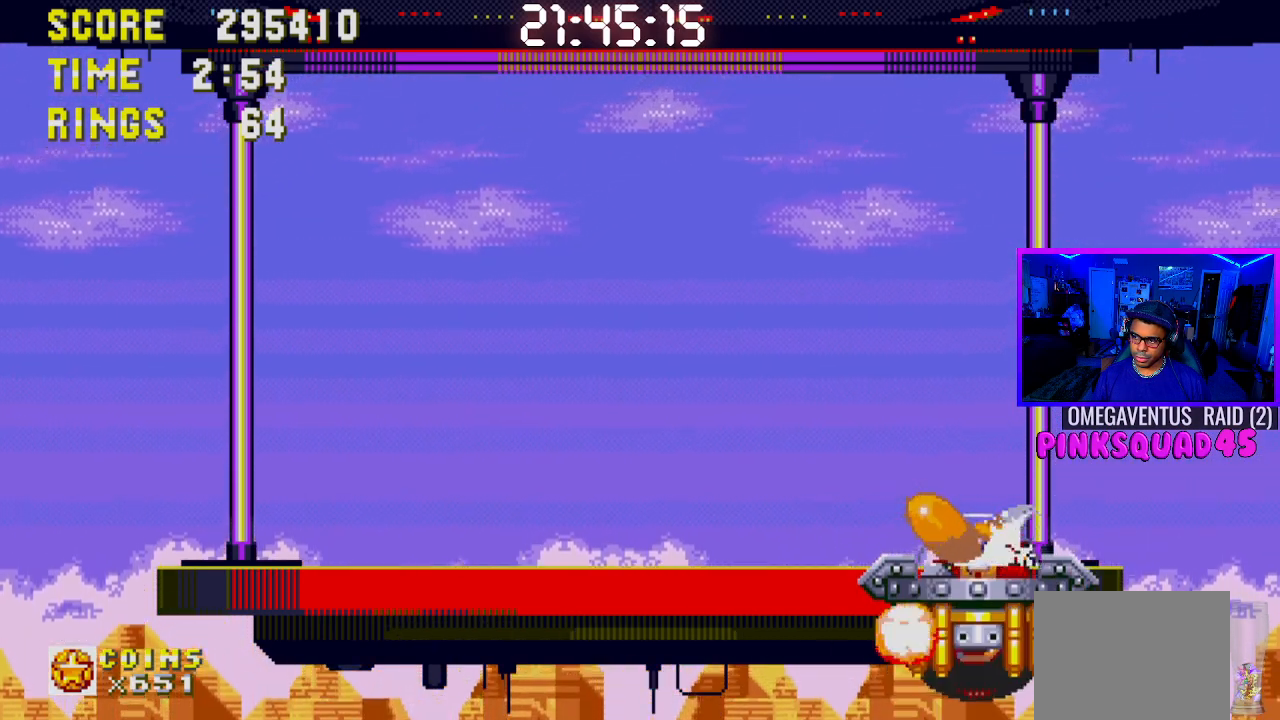
{"buttons": ["DPAD_DOWN"], "left_stick": "center", "right_stick": "center", "events": []}
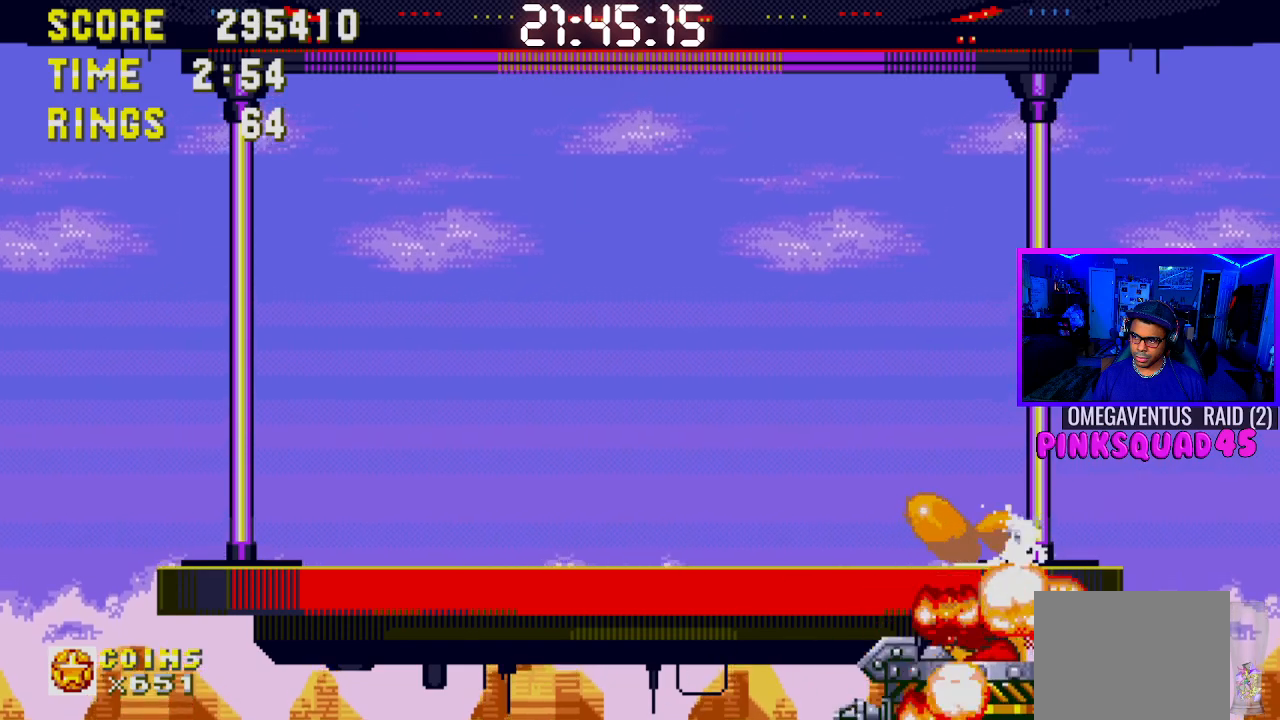
{"buttons": [], "left_stick": "center", "right_stick": "center", "events": [[300, "DPAD_DOWN", "up"]]}
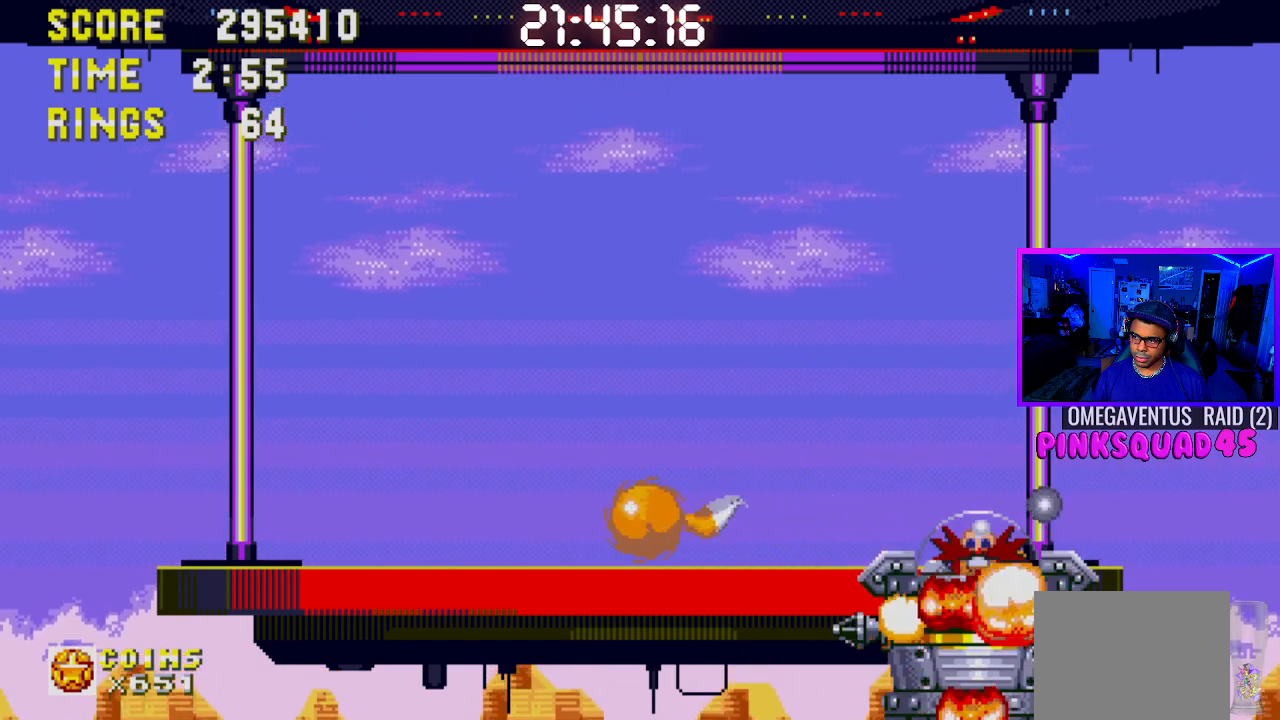
{"buttons": ["CROSS", "DPAD_RIGHT"], "left_stick": "center", "right_stick": "center", "events": [[350, "DPAD_RIGHT", "down"], [400, "CROSS", "down"]]}
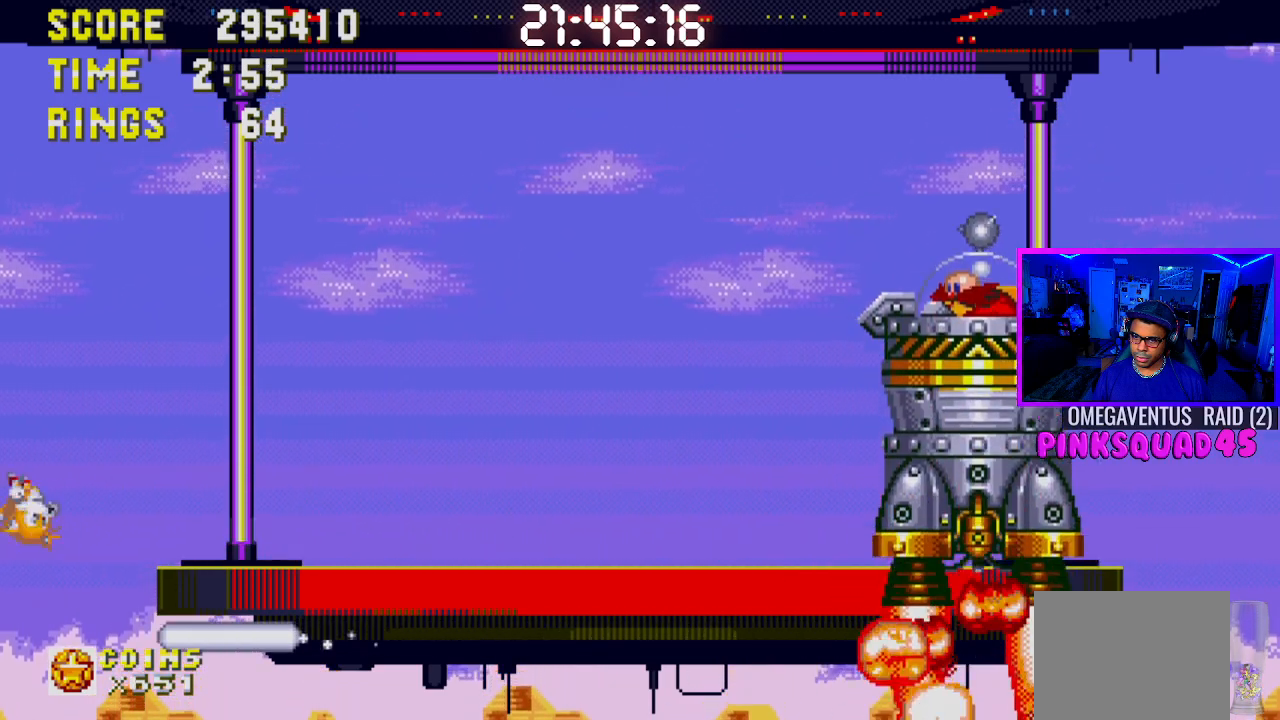
{"buttons": [], "left_stick": "center", "right_stick": "center", "events": [[83, "CROSS", "up"], [167, "CROSS", "down"], [283, "CROSS", "up"], [500, "DPAD_RIGHT", "up"]]}
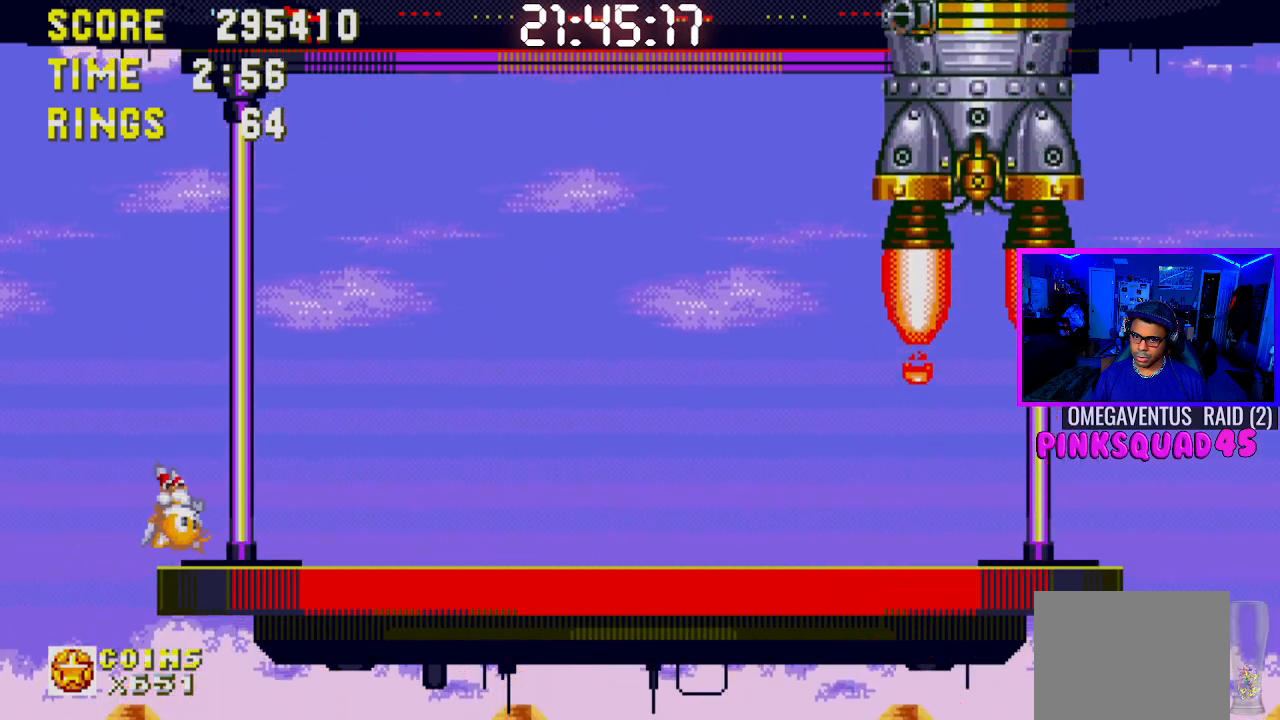
{"buttons": [], "left_stick": "center", "right_stick": "center", "events": [[183, "DPAD_LEFT", "down"], [333, "DPAD_LEFT", "up"]]}
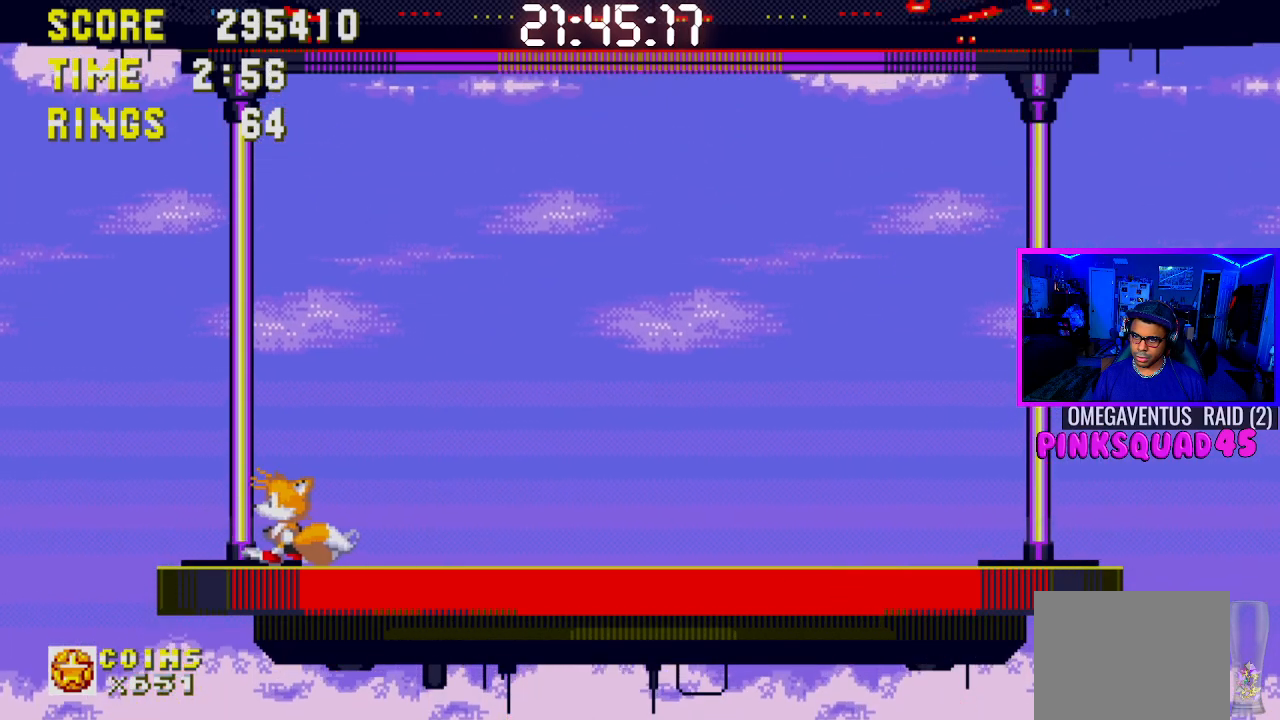
{"buttons": ["DPAD_RIGHT"], "left_stick": "center", "right_stick": "center", "events": [[17, "DPAD_RIGHT", "down"]]}
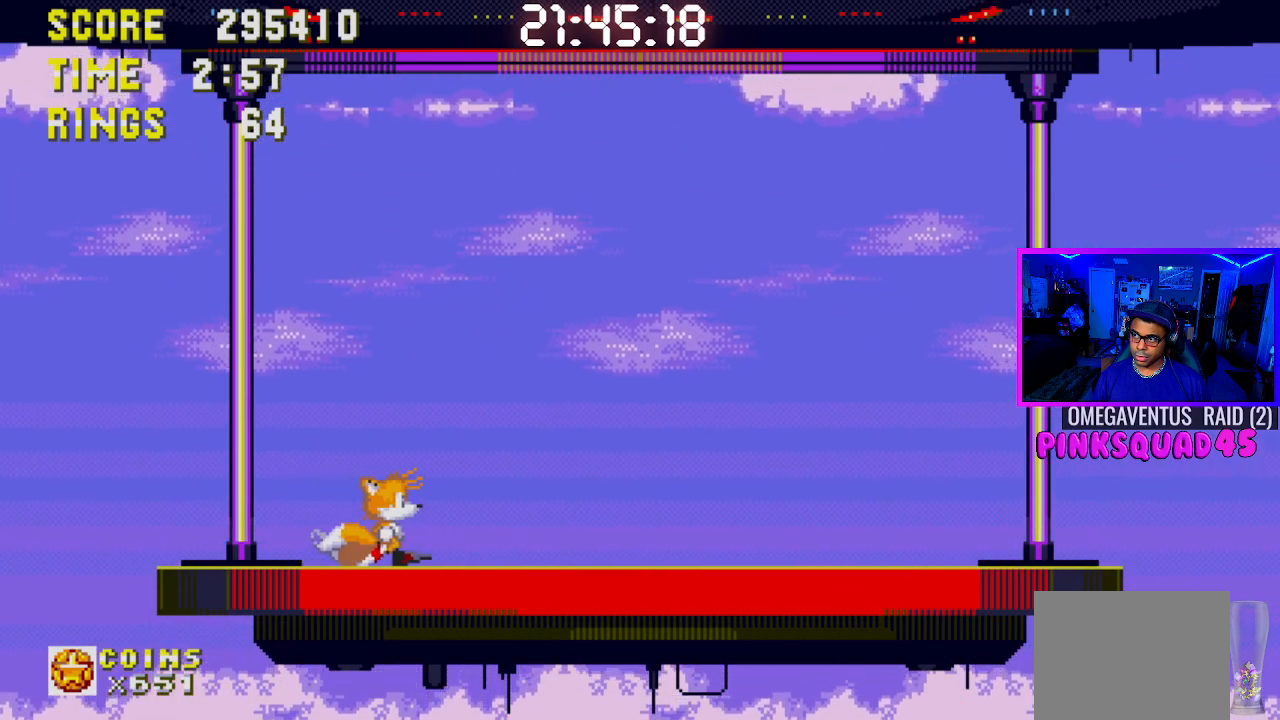
{"buttons": [], "left_stick": "center", "right_stick": "center", "events": [[50, "DPAD_RIGHT", "up"]]}
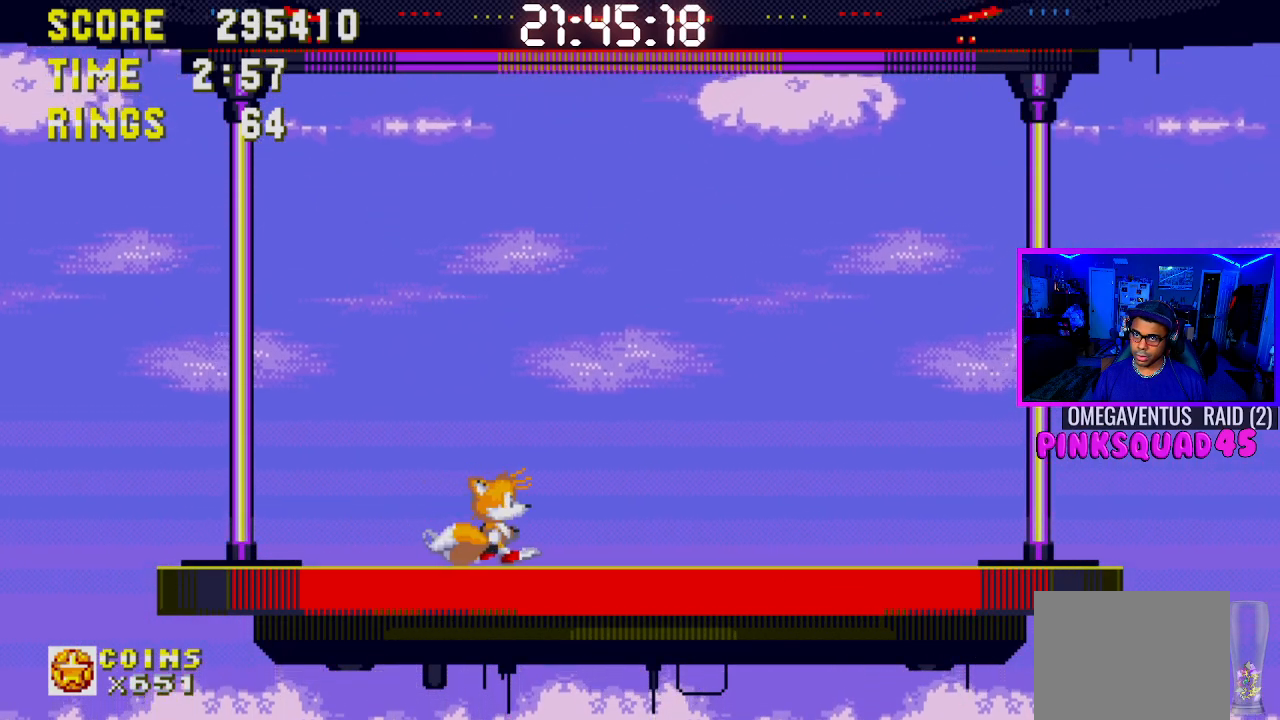
{"buttons": [], "left_stick": "center", "right_stick": "center", "events": [[167, "DPAD_LEFT", "down"], [267, "DPAD_LEFT", "up"]]}
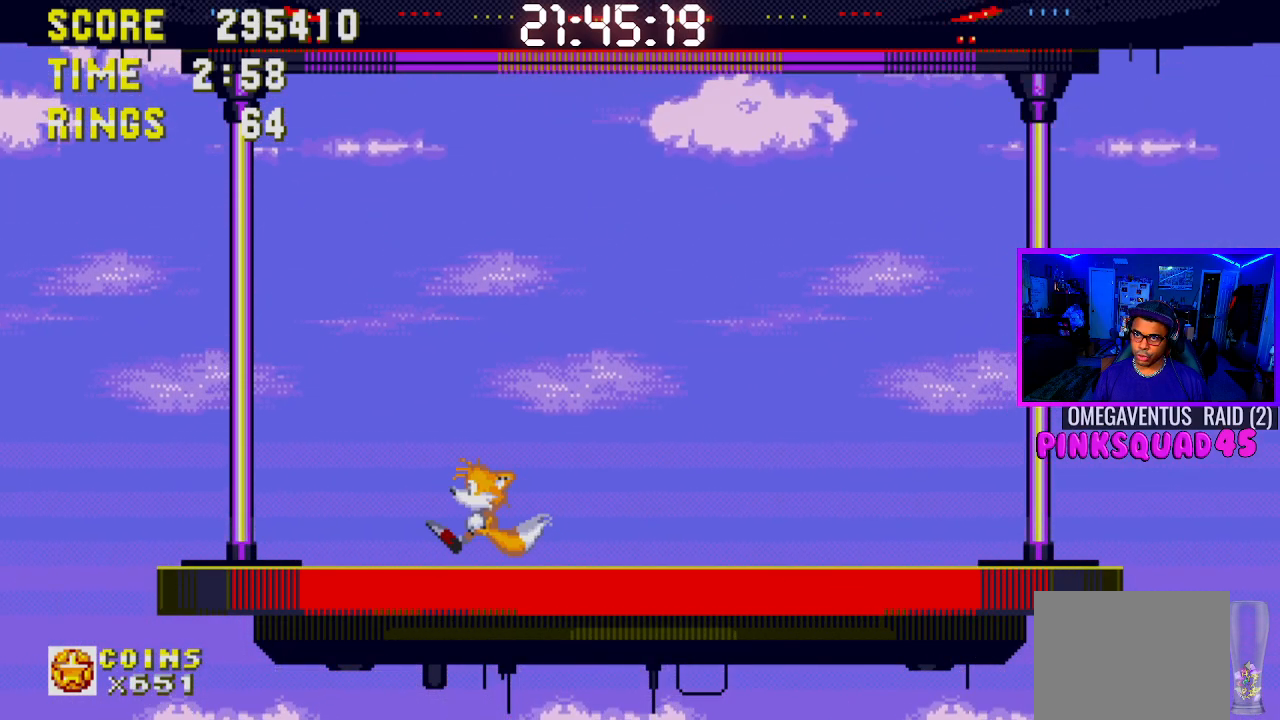
{"buttons": [], "left_stick": "center", "right_stick": "center", "events": []}
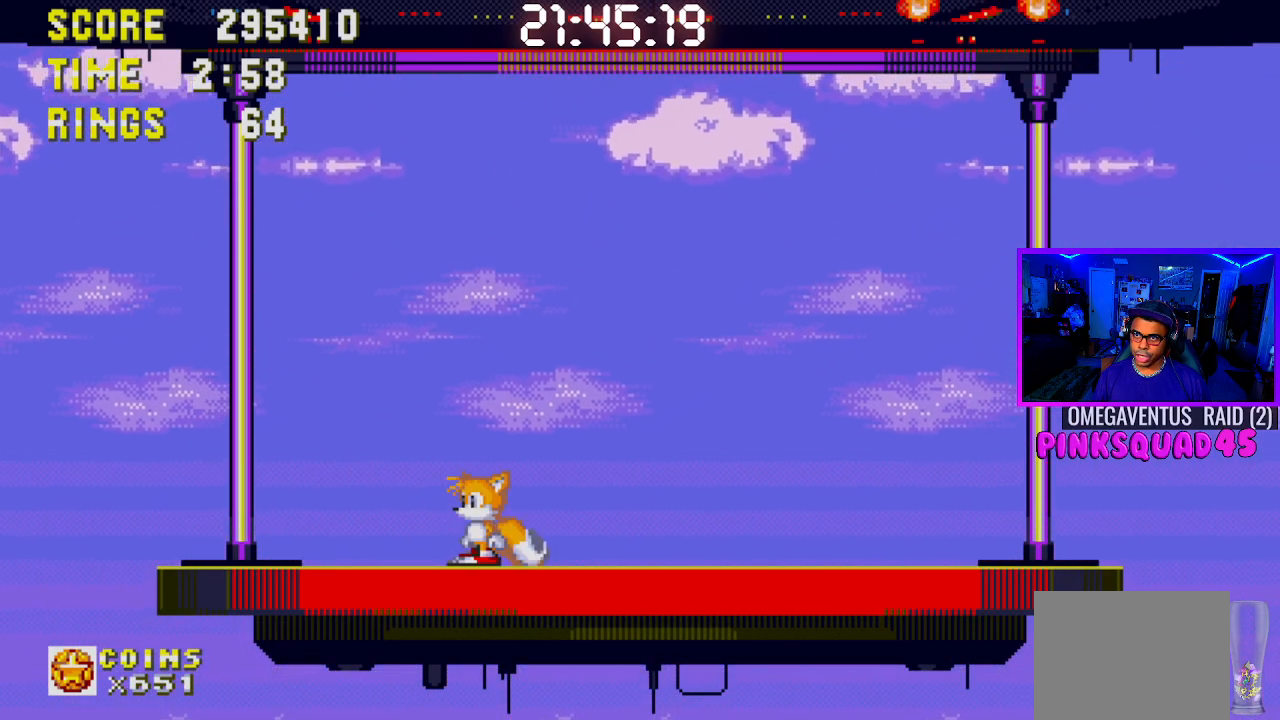
{"buttons": ["DPAD_RIGHT"], "left_stick": "center", "right_stick": "center", "events": [[67, "DPAD_RIGHT", "down"]]}
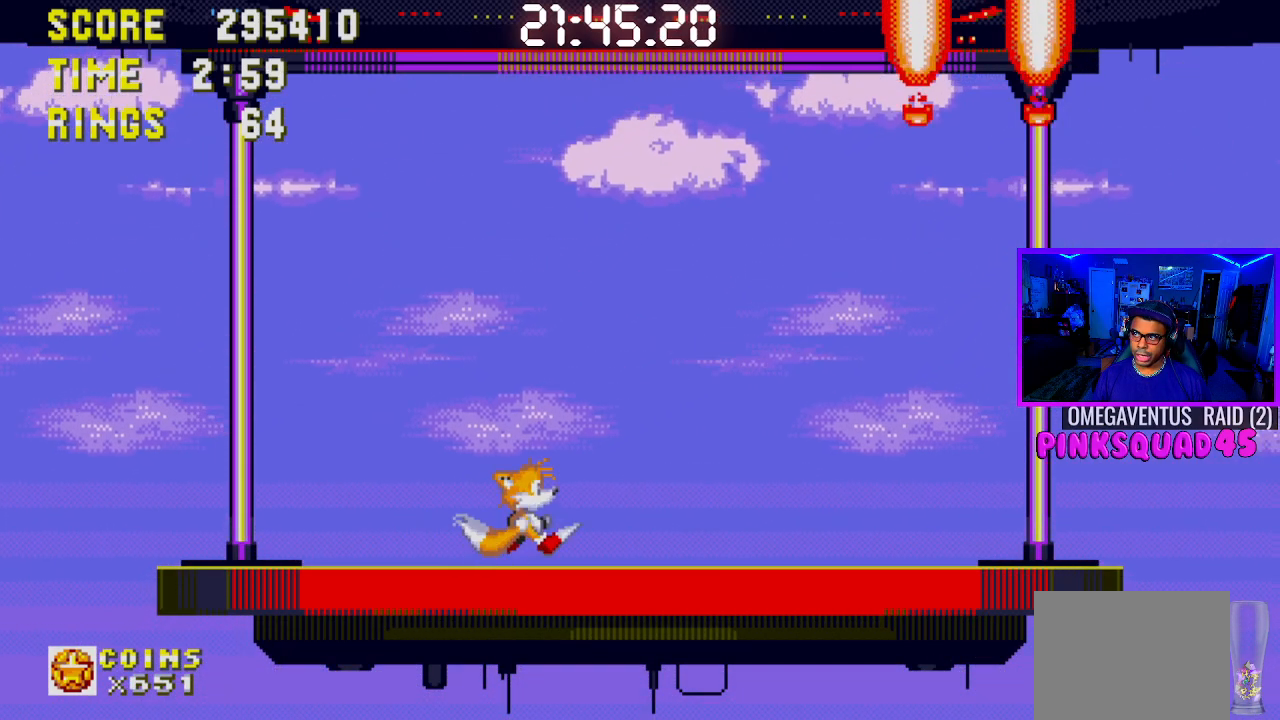
{"buttons": ["DPAD_RIGHT"], "left_stick": "center", "right_stick": "center", "events": []}
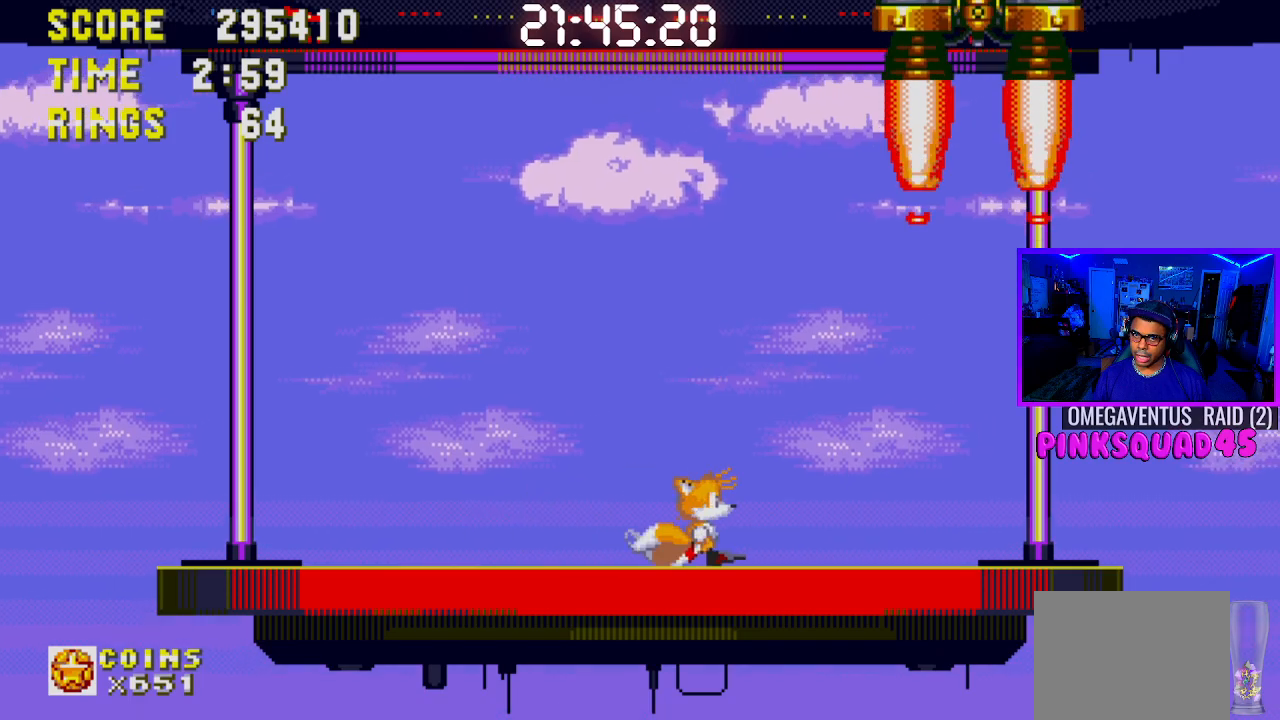
{"buttons": [], "left_stick": "center", "right_stick": "center", "events": [[117, "DPAD_RIGHT", "up"]]}
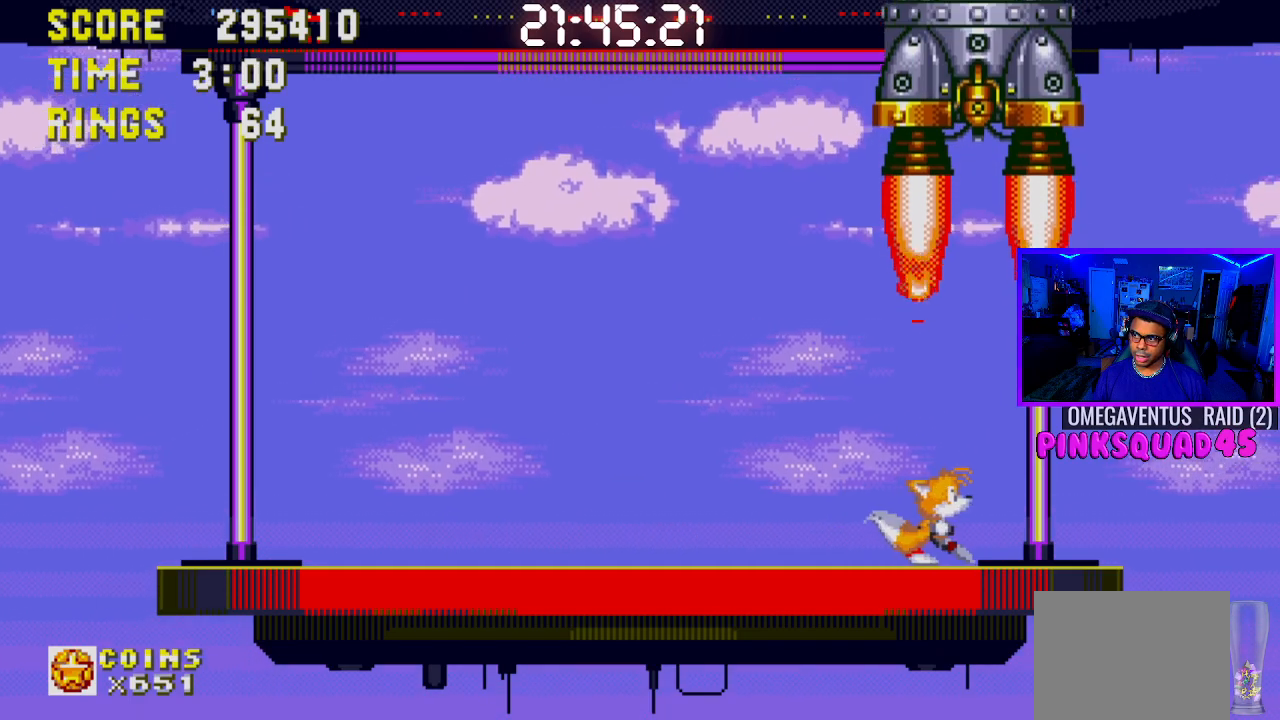
{"buttons": [], "left_stick": "center", "right_stick": "center", "events": [[133, "DPAD_LEFT", "down"], [400, "DPAD_LEFT", "up"]]}
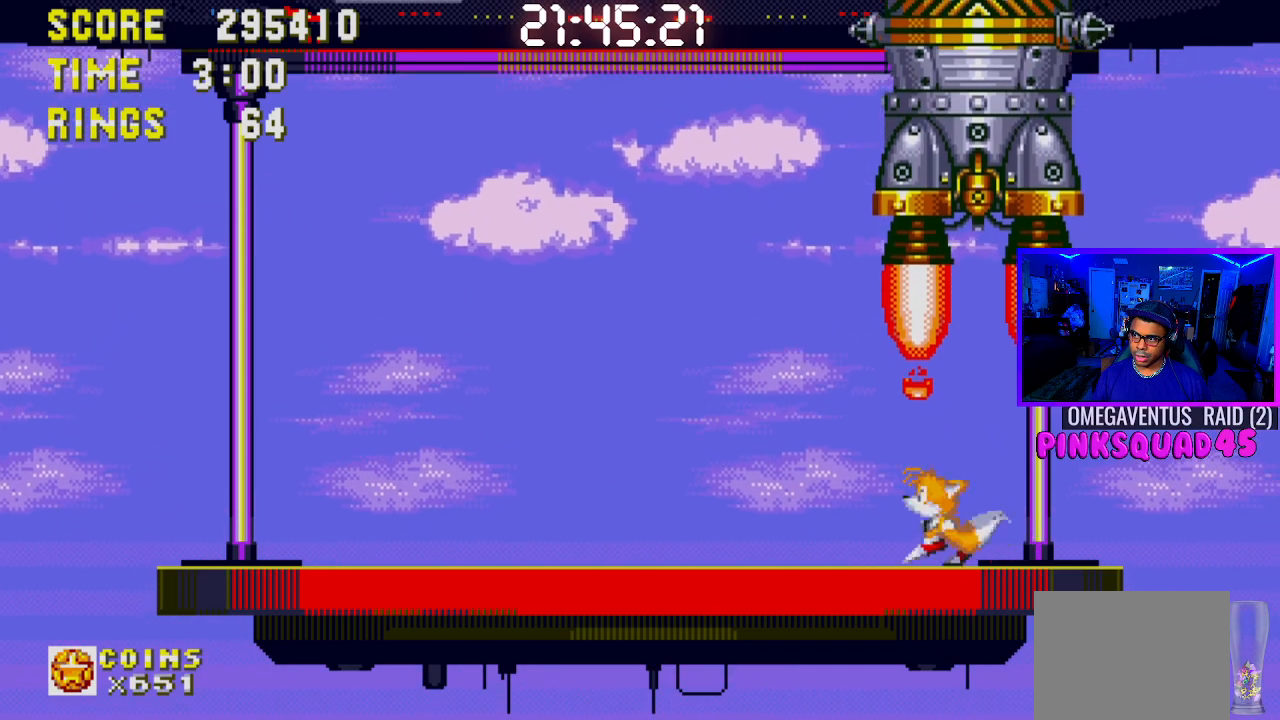
{"buttons": [], "left_stick": "center", "right_stick": "center", "events": [[50, "CROSS", "down"], [117, "CROSS", "up"], [183, "DPAD_LEFT", "down"], [317, "DPAD_LEFT", "up"]]}